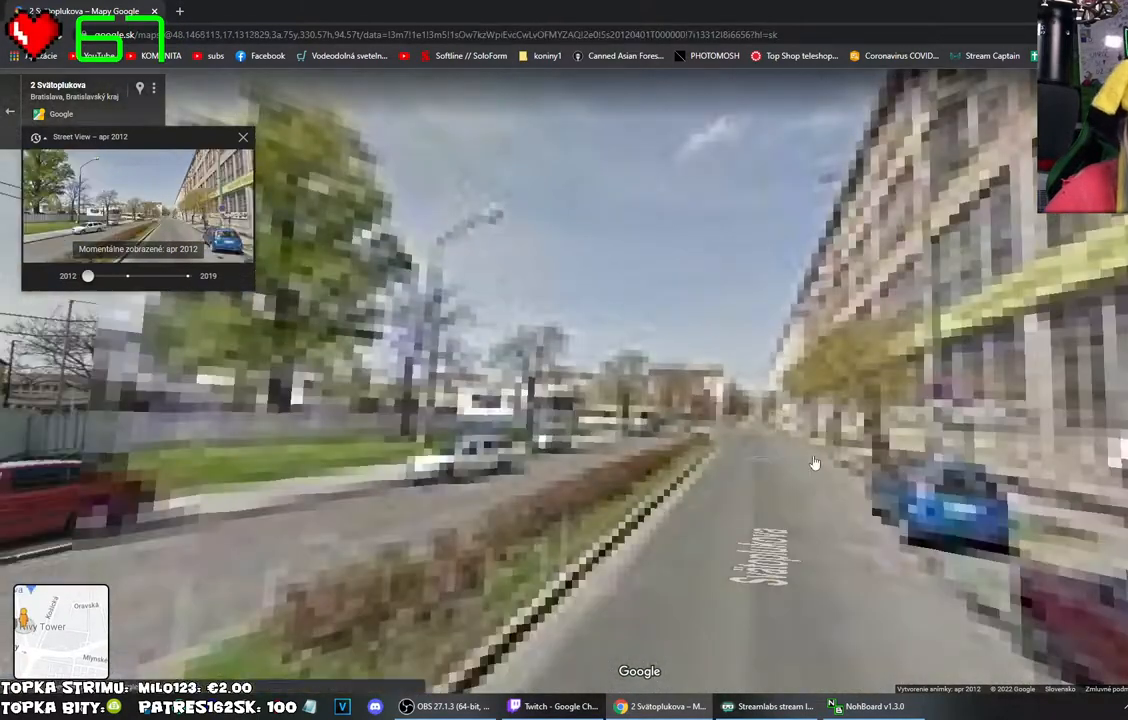
Gameplay with keyboard and mouse; each line is a JSON object with the keys and mouse buttons held at the frame after it. "events" lists presses ("down") and releases ("up") of "mouse_left", "mouse_wheel" and "mouse_right" between this image and that frame as [ms after this image, input, new state], when the widget could be followed in between. "mouse_left", "mouse_wheel", "mouse_right" = the "left", "wheel", "right" buttons of the "mouse" list. No other keys are recorded. "wheel" means that the mouse wheel is clicked or scrolled. Mouse movement is not recorded.
{"keys": [], "mouse": ["left"], "events": [[134, "mouse_left", "down"]]}
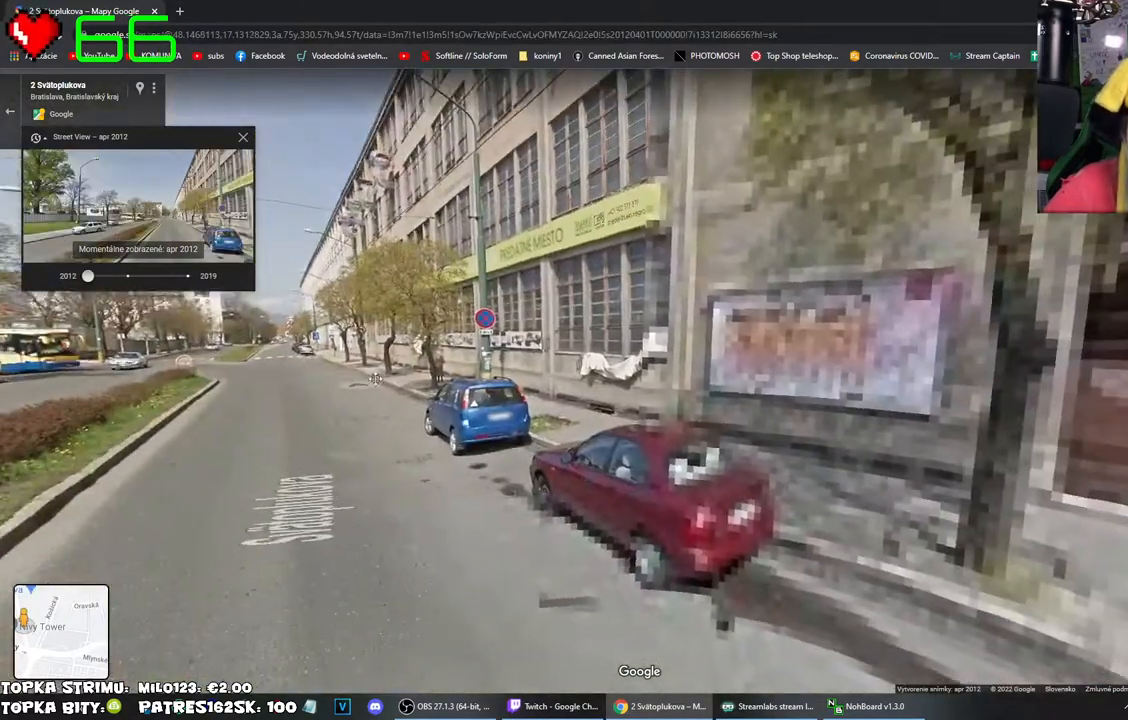
{"keys": [], "mouse": [], "events": [[100, "mouse_left", "up"]]}
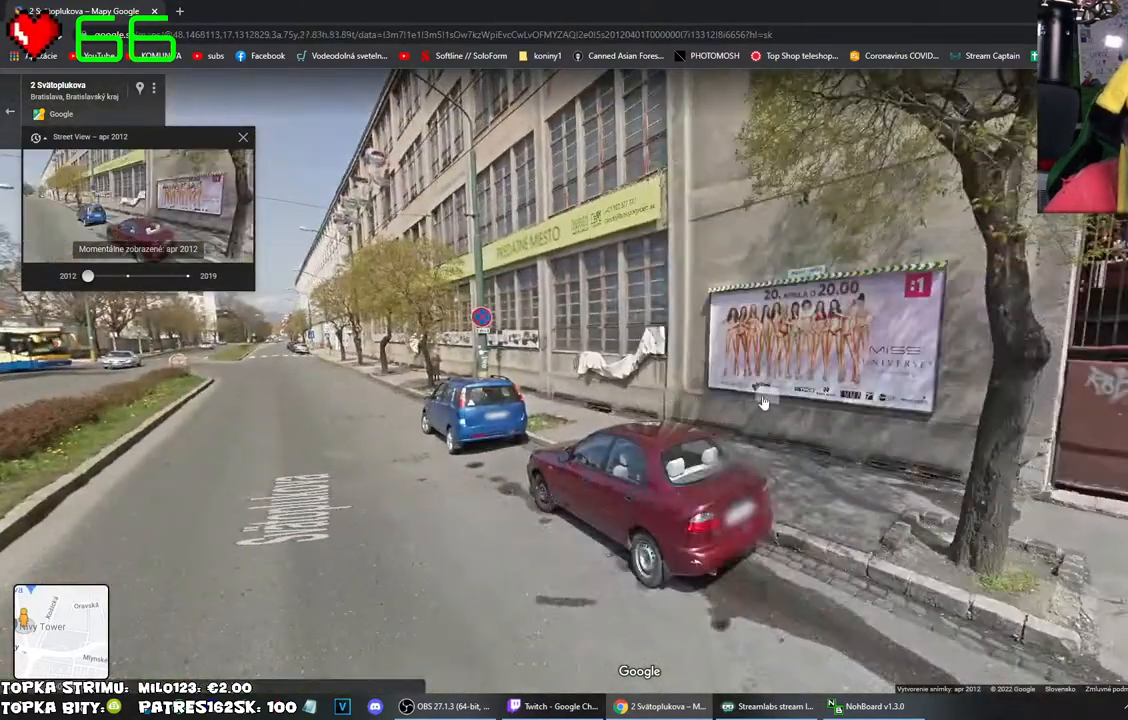
{"keys": [], "mouse": ["left"], "events": [[350, "mouse_left", "down"]]}
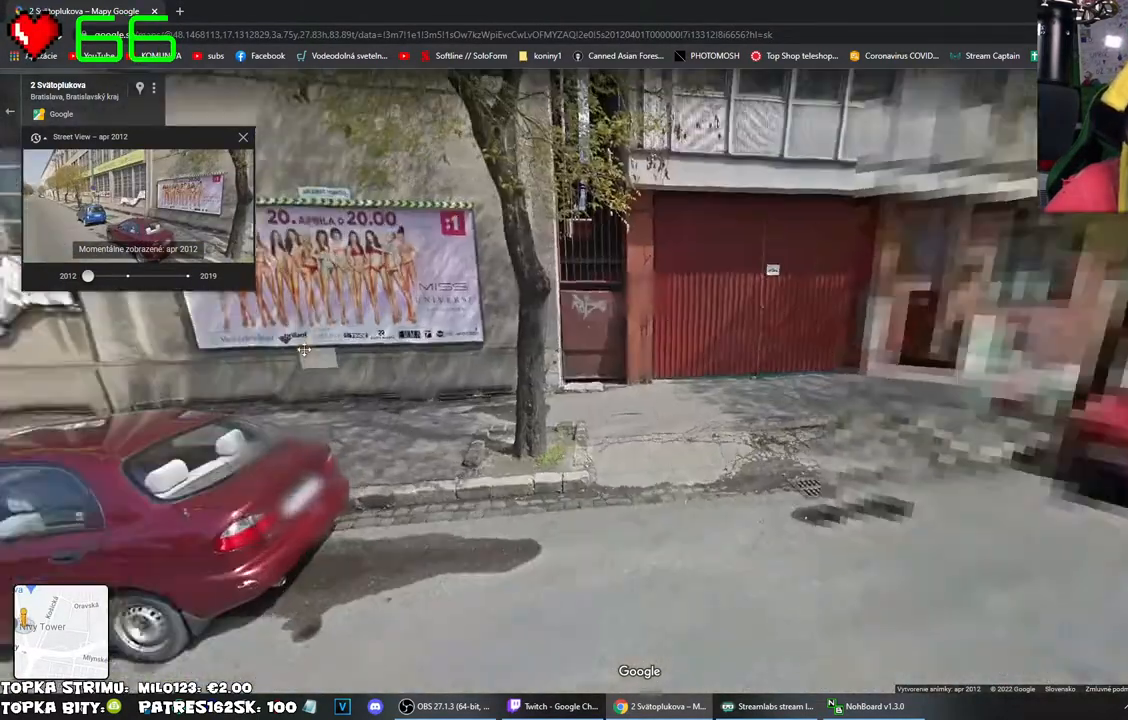
{"keys": [], "mouse": ["left"], "events": [[184, "mouse_left", "up"], [367, "mouse_left", "down"]]}
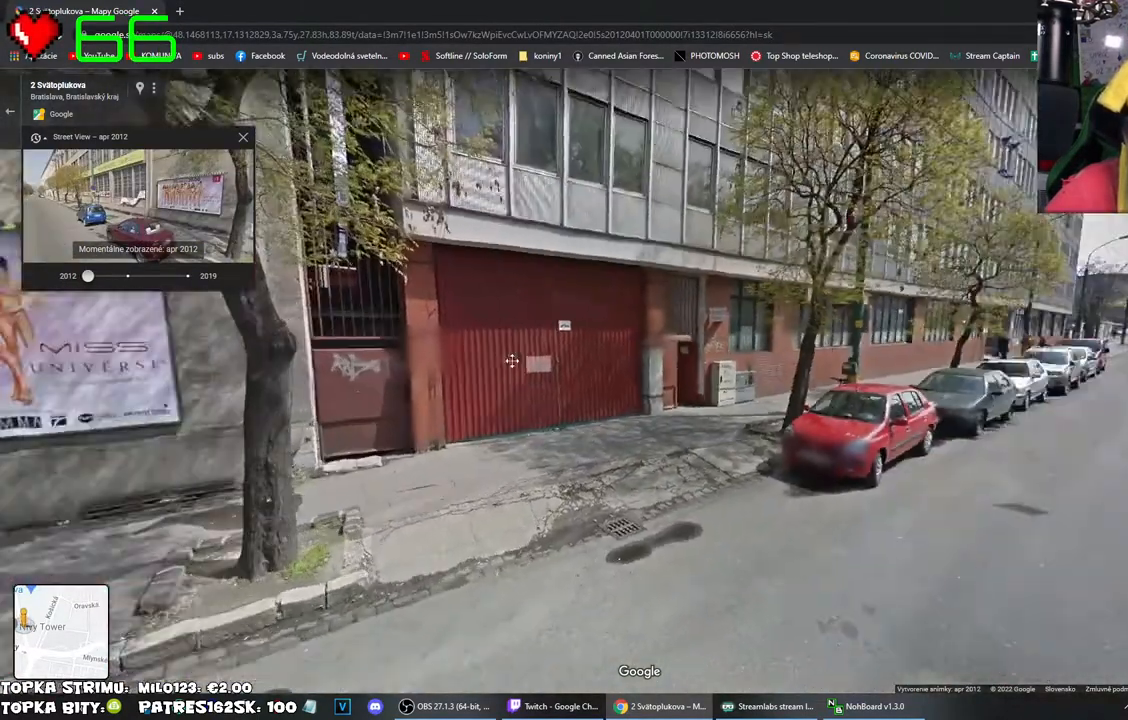
{"keys": [], "mouse": [], "events": [[234, "mouse_left", "up"]]}
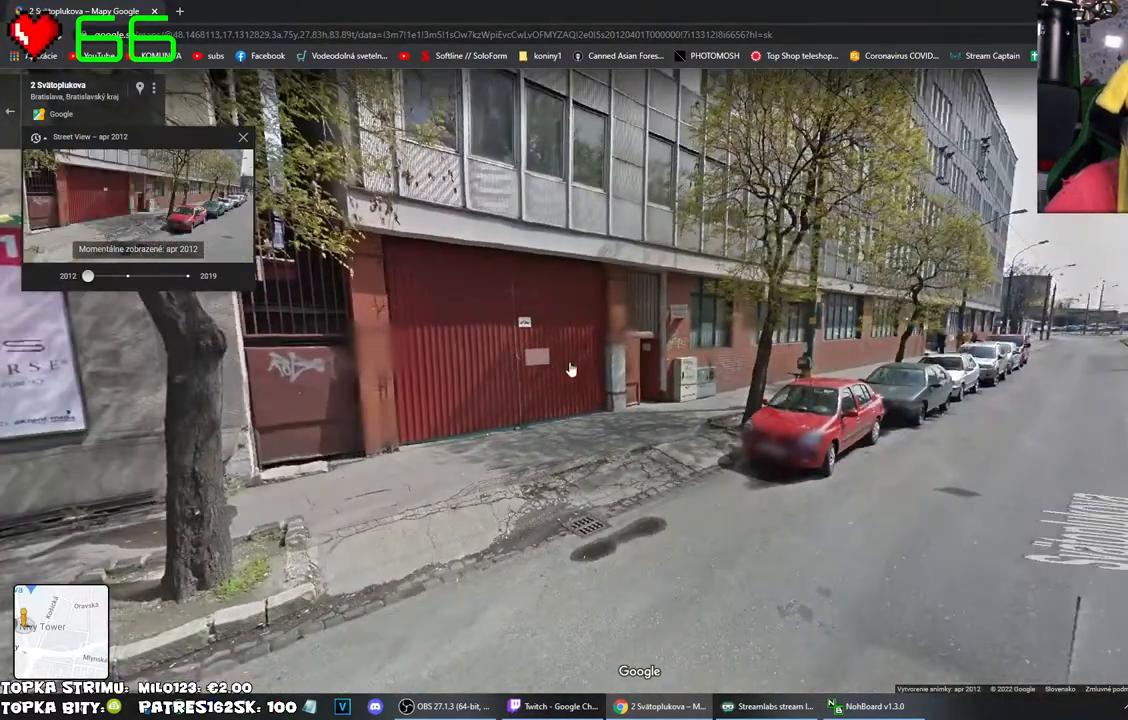
{"keys": [], "mouse": [], "events": []}
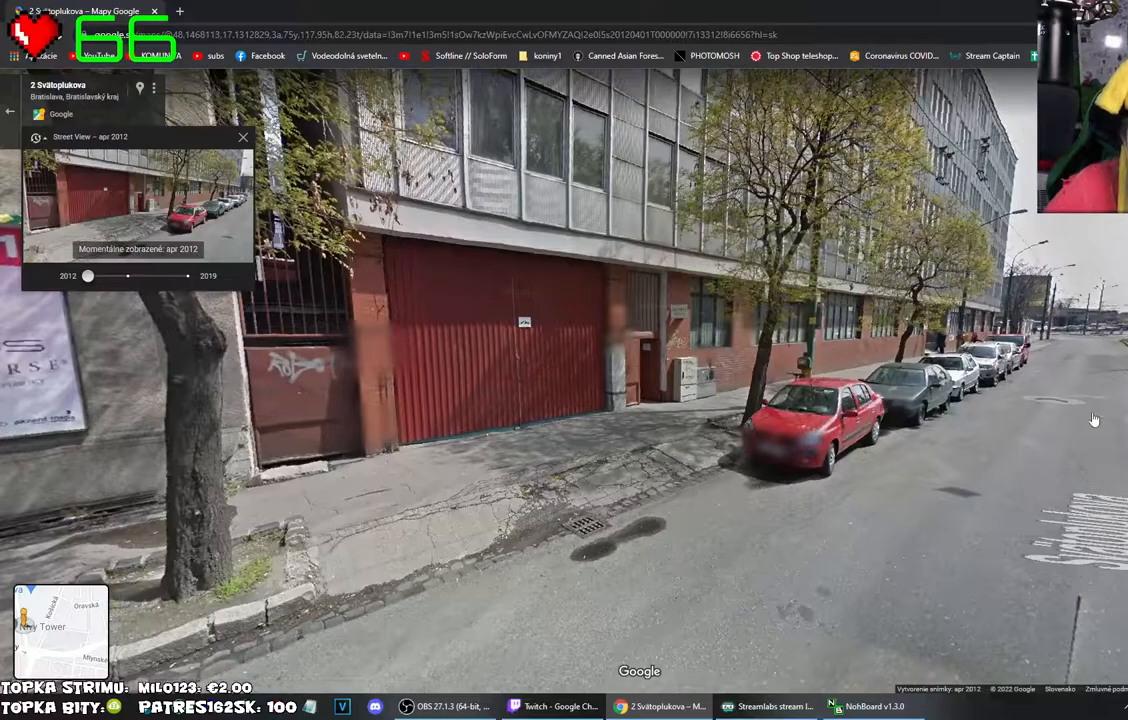
{"keys": [], "mouse": [], "events": [[134, "mouse_left", "down"], [284, "mouse_left", "up"]]}
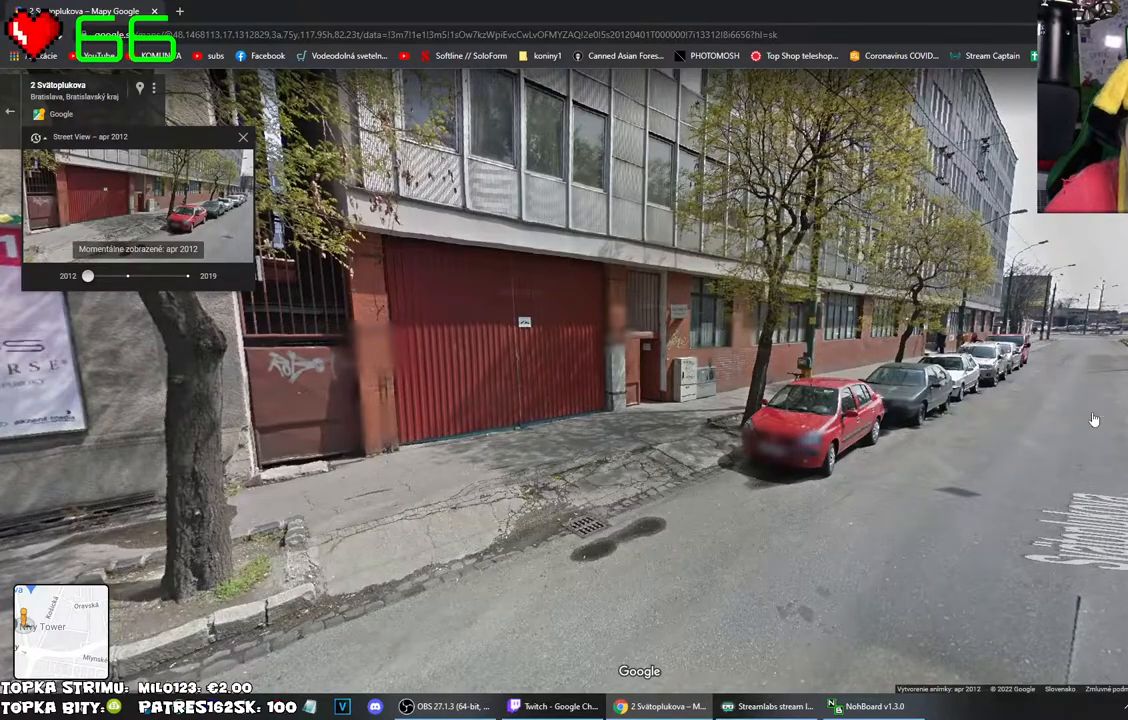
{"keys": [], "mouse": [], "events": []}
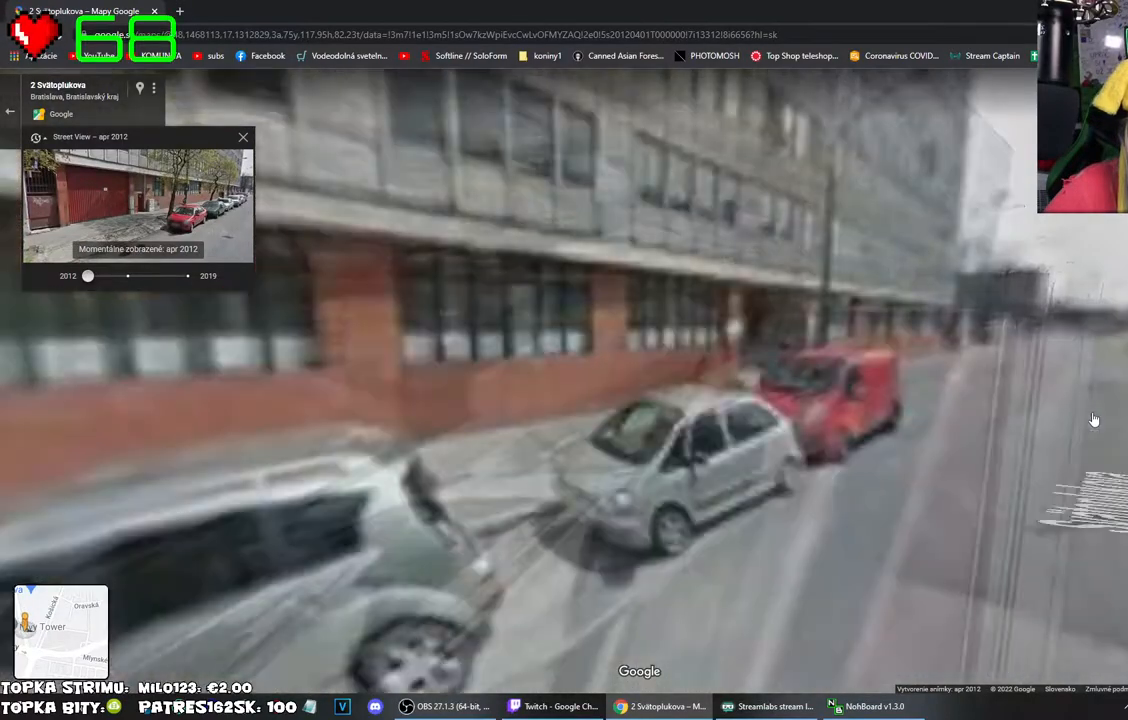
{"keys": [], "mouse": [], "events": []}
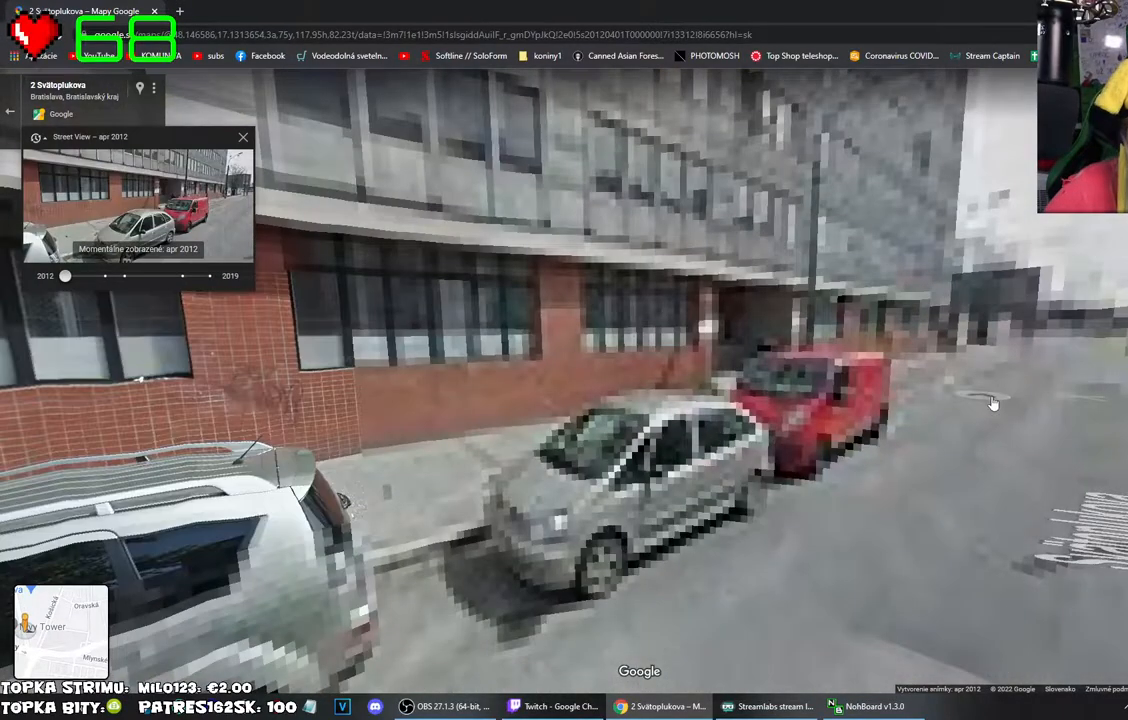
{"keys": [], "mouse": ["left"], "events": [[400, "mouse_left", "down"]]}
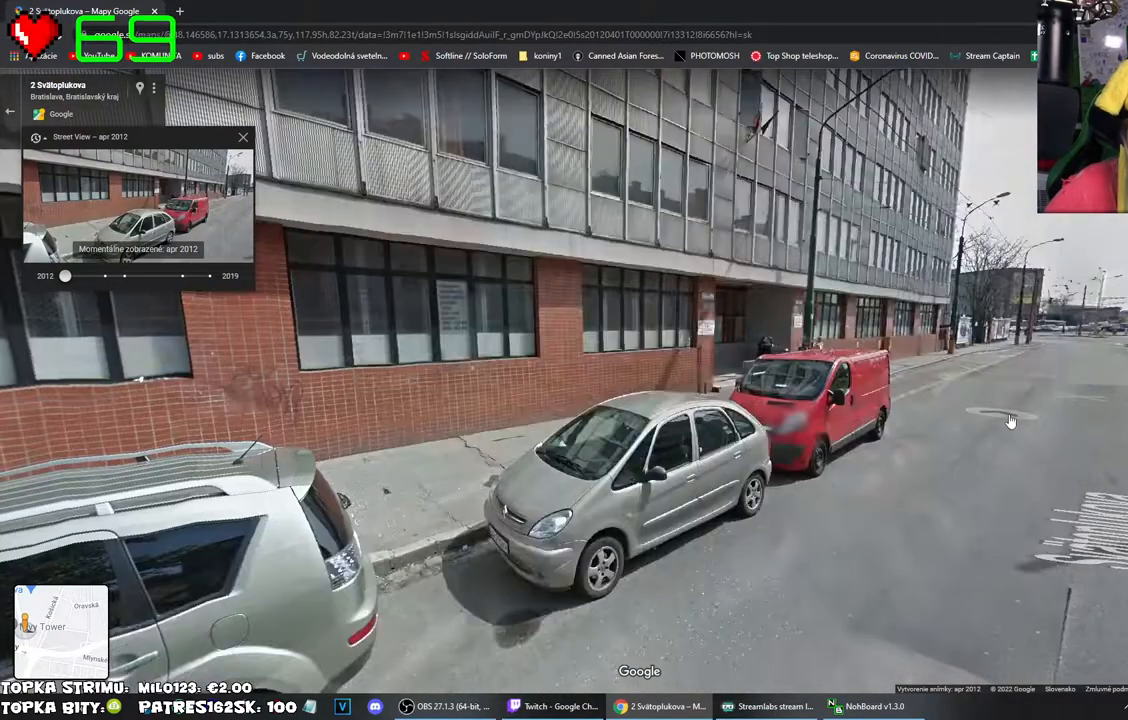
{"keys": [], "mouse": [], "events": [[50, "mouse_left", "up"]]}
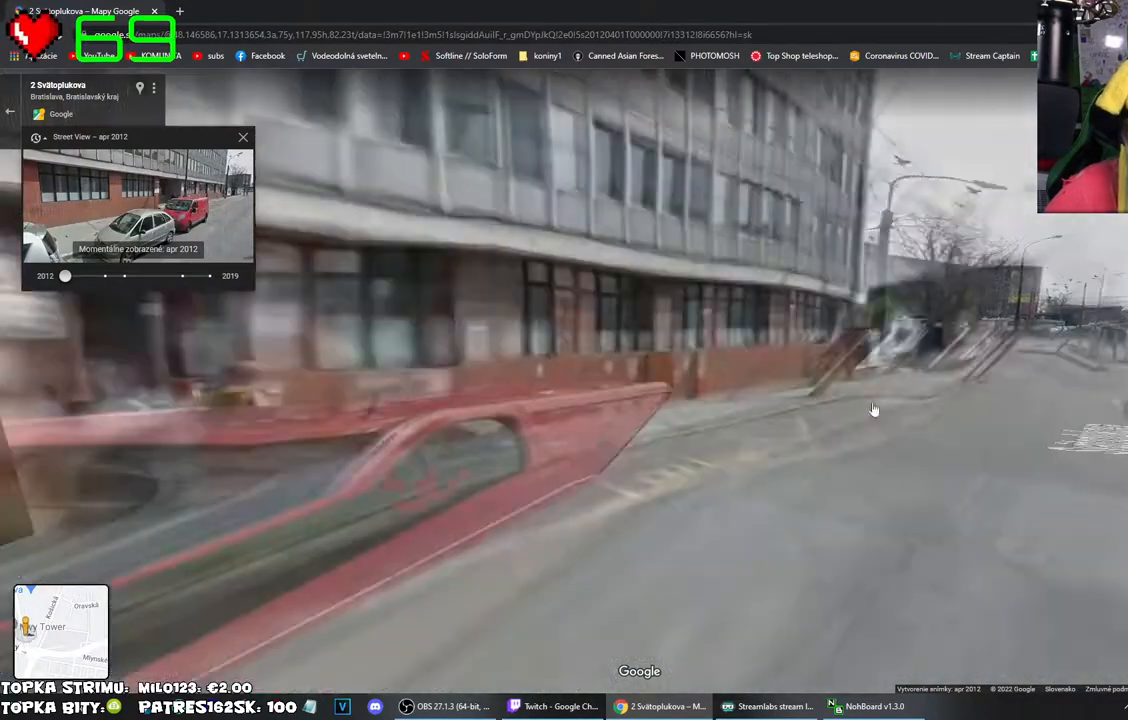
{"keys": [], "mouse": ["left"], "events": [[450, "mouse_left", "down"]]}
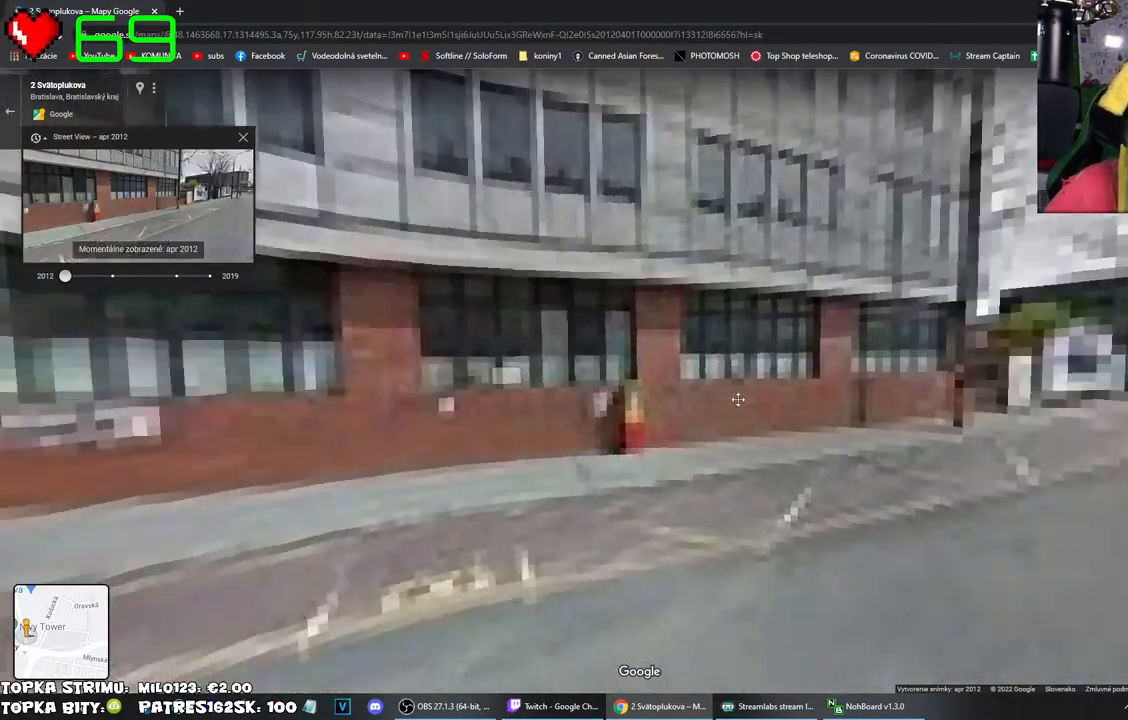
{"keys": [], "mouse": [], "events": [[367, "mouse_left", "up"]]}
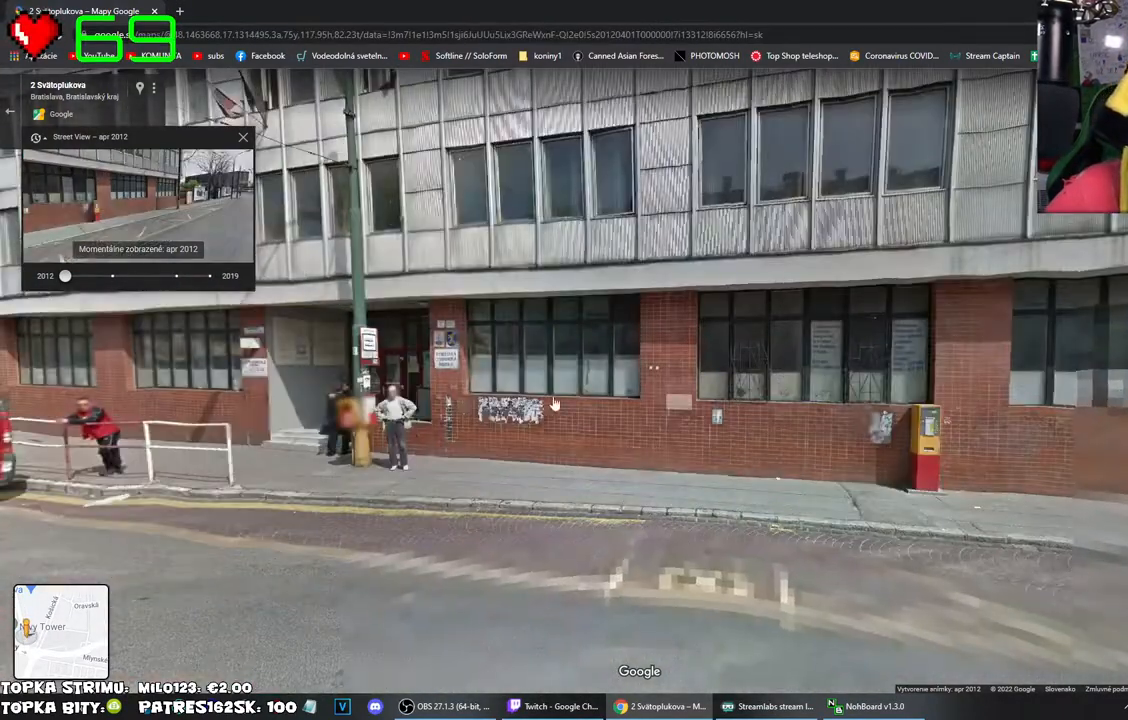
{"keys": [], "mouse": [], "events": []}
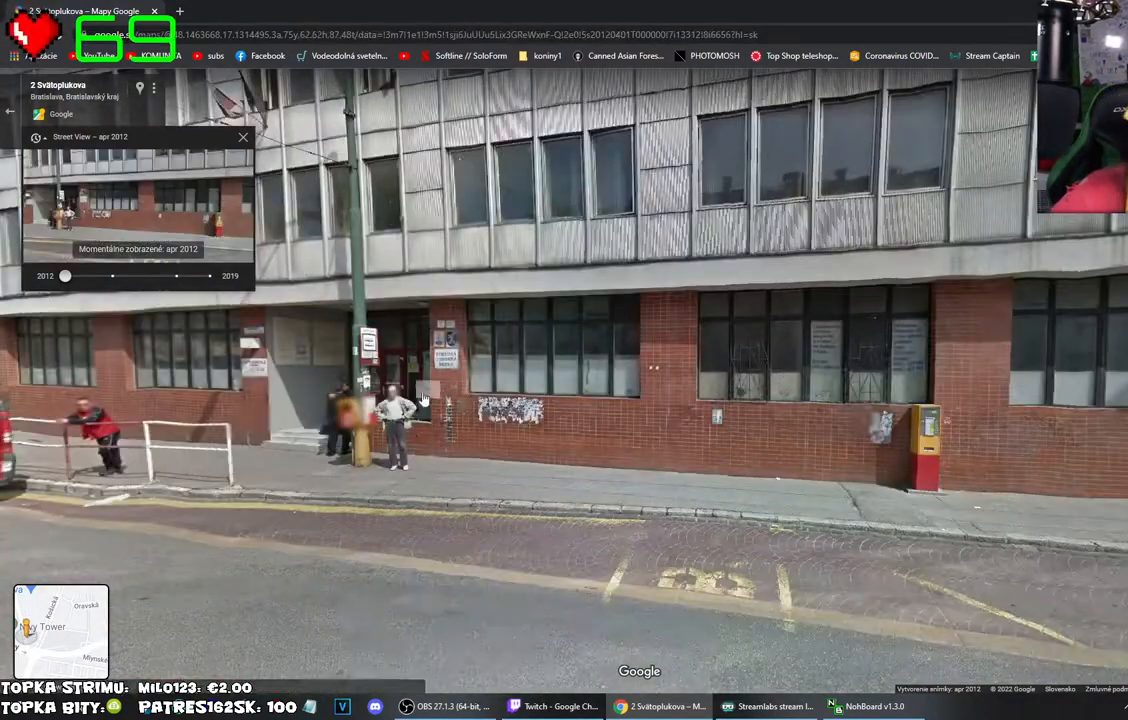
{"keys": [], "mouse": [], "events": []}
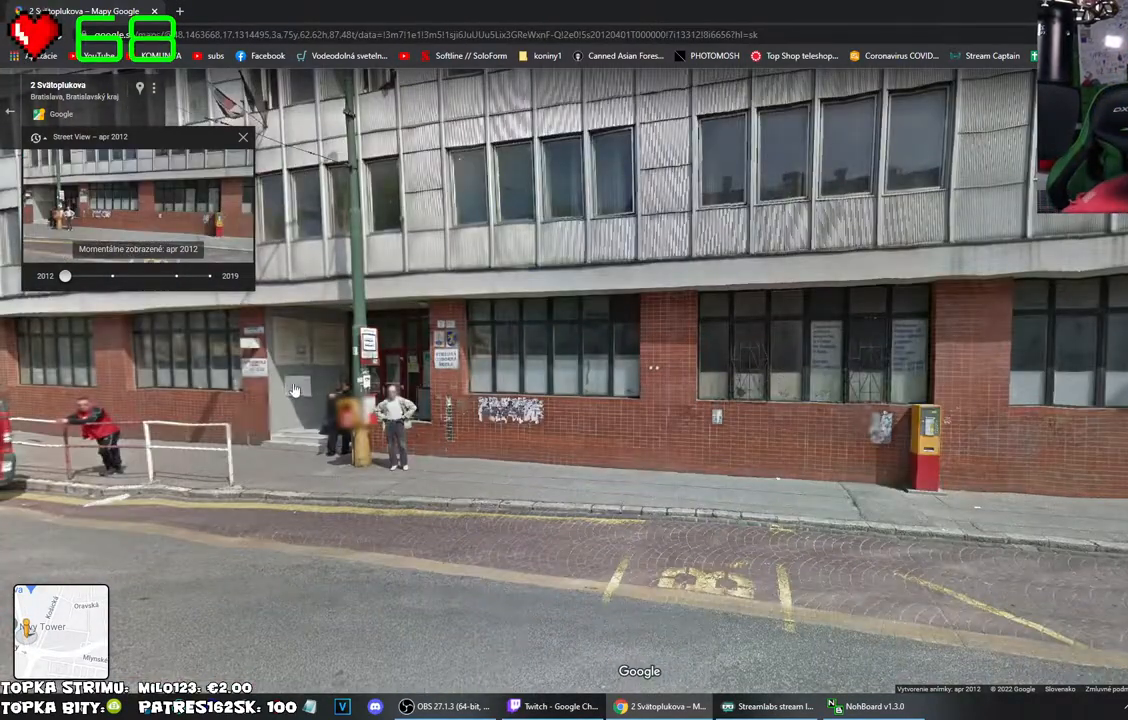
{"keys": [], "mouse": ["left"], "events": [[417, "mouse_left", "down"]]}
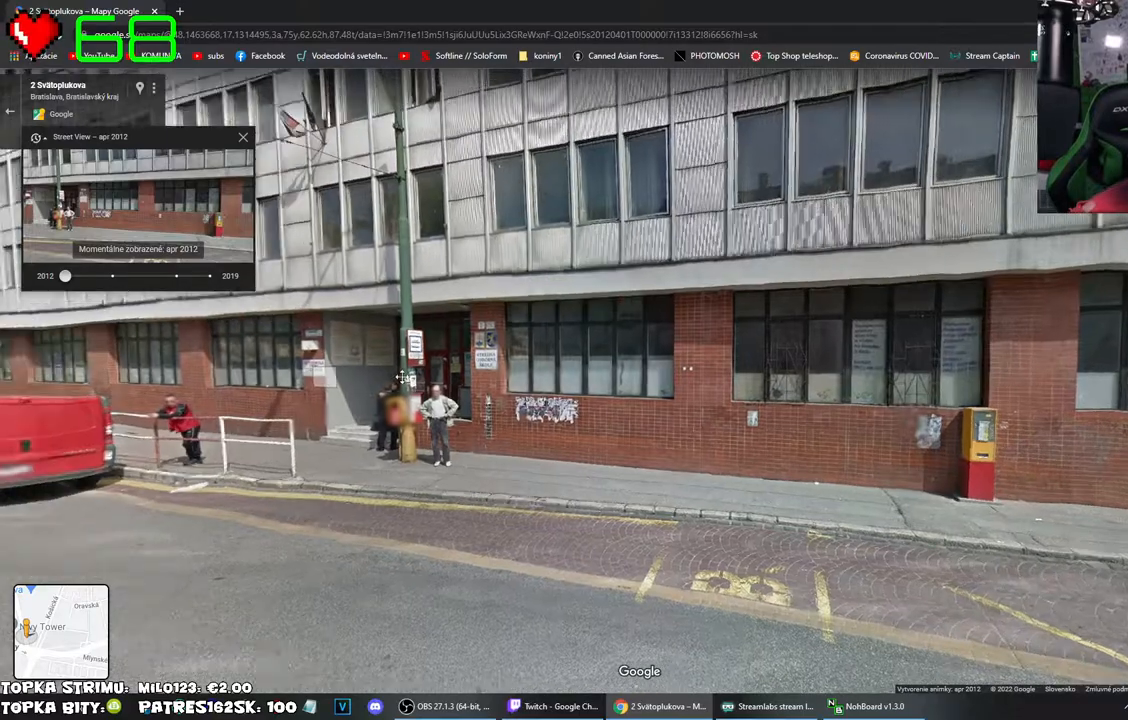
{"keys": [], "mouse": [], "events": [[284, "mouse_left", "up"]]}
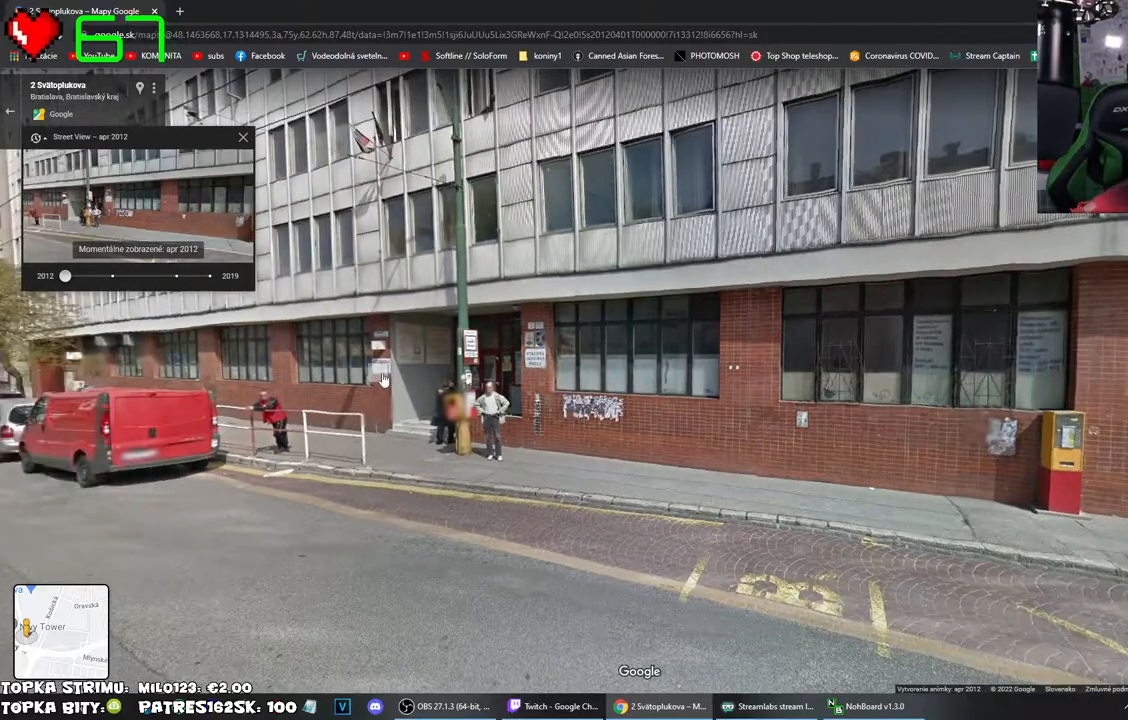
{"keys": [], "mouse": [], "events": [[117, "mouse_left", "down"], [200, "mouse_left", "up"]]}
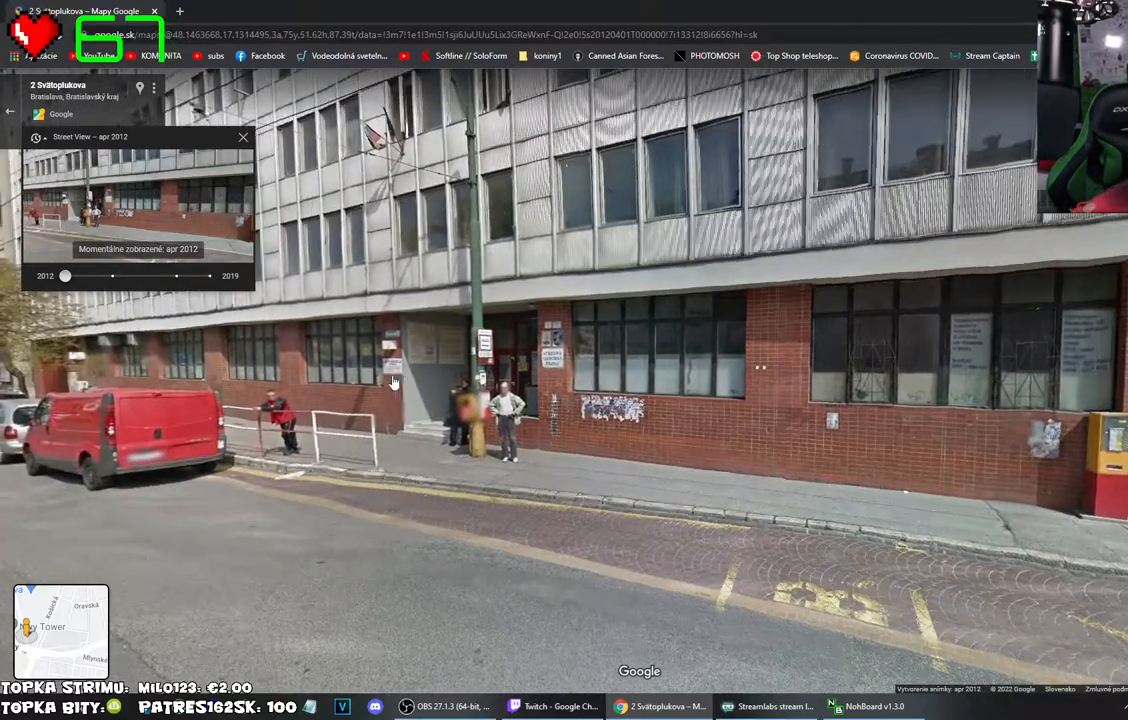
{"keys": [], "mouse": [], "events": []}
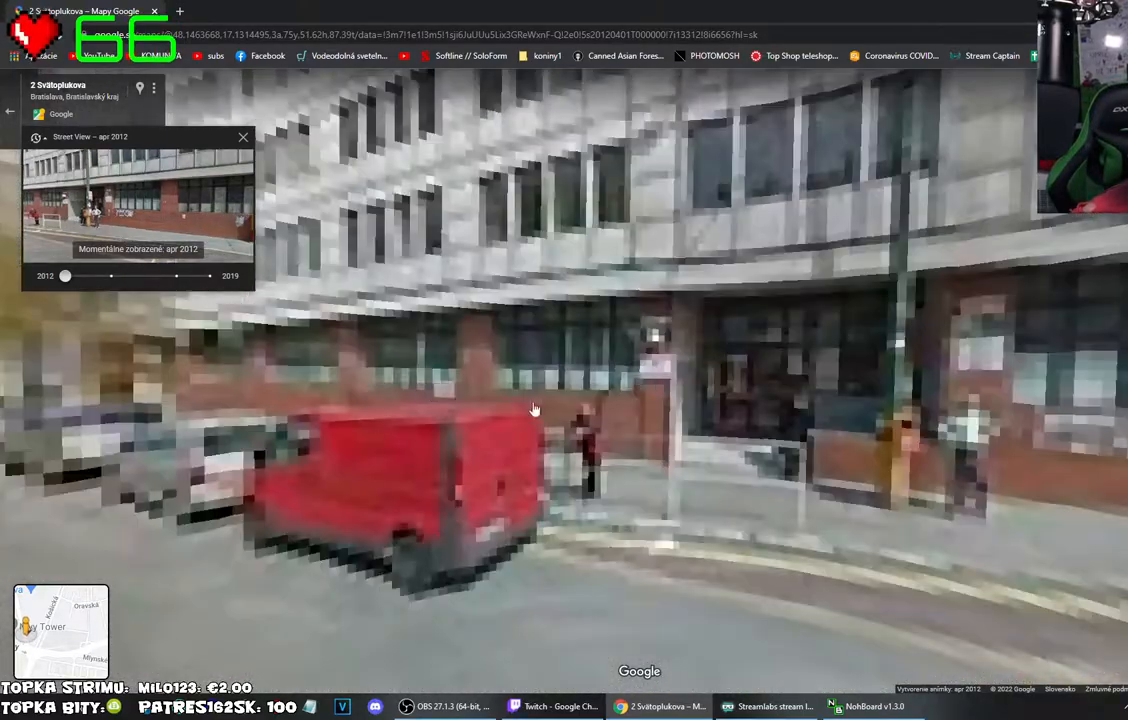
{"keys": [], "mouse": [], "events": []}
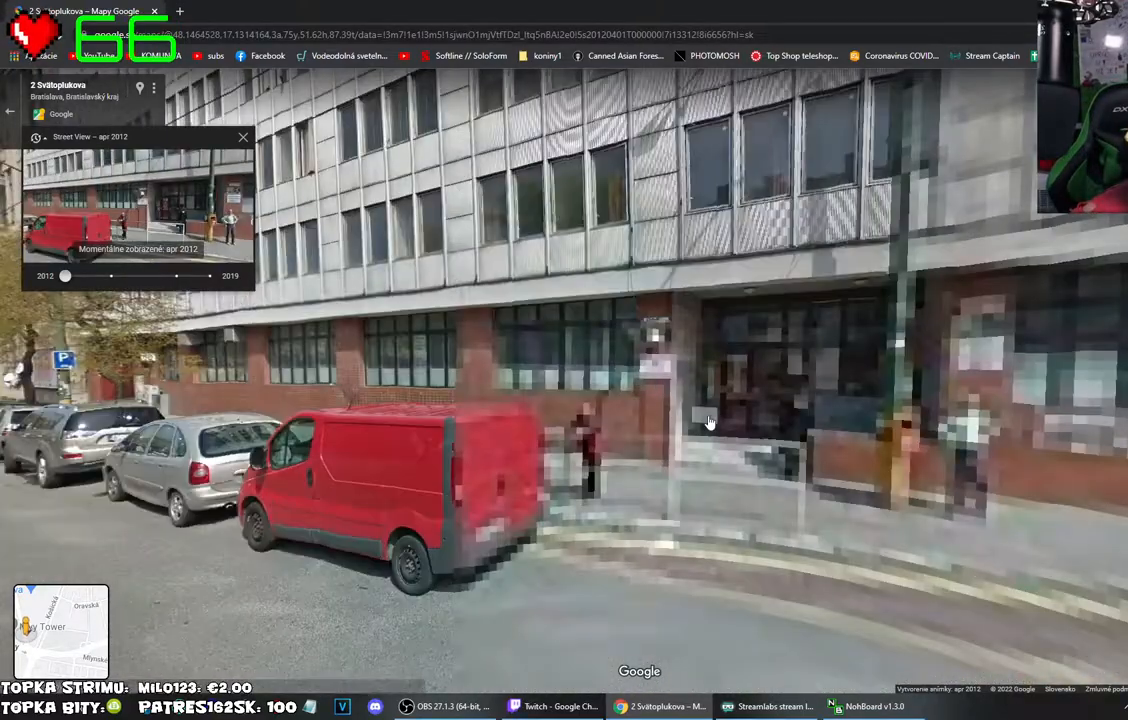
{"keys": [], "mouse": [], "events": []}
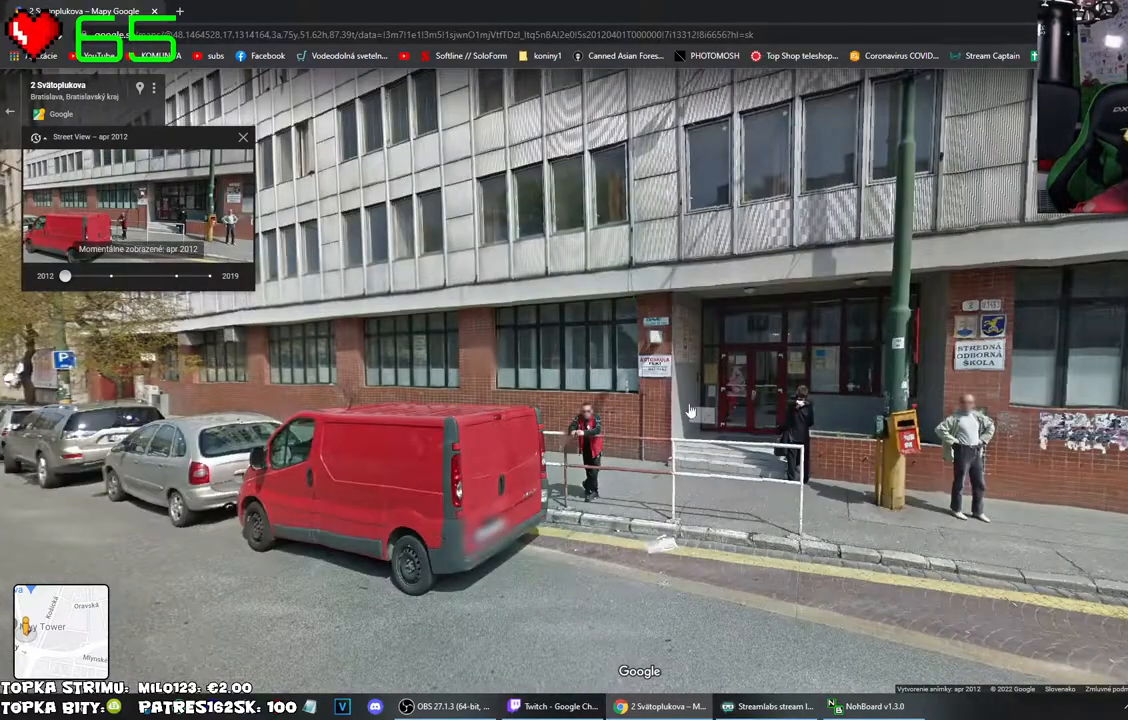
{"keys": [], "mouse": [], "events": []}
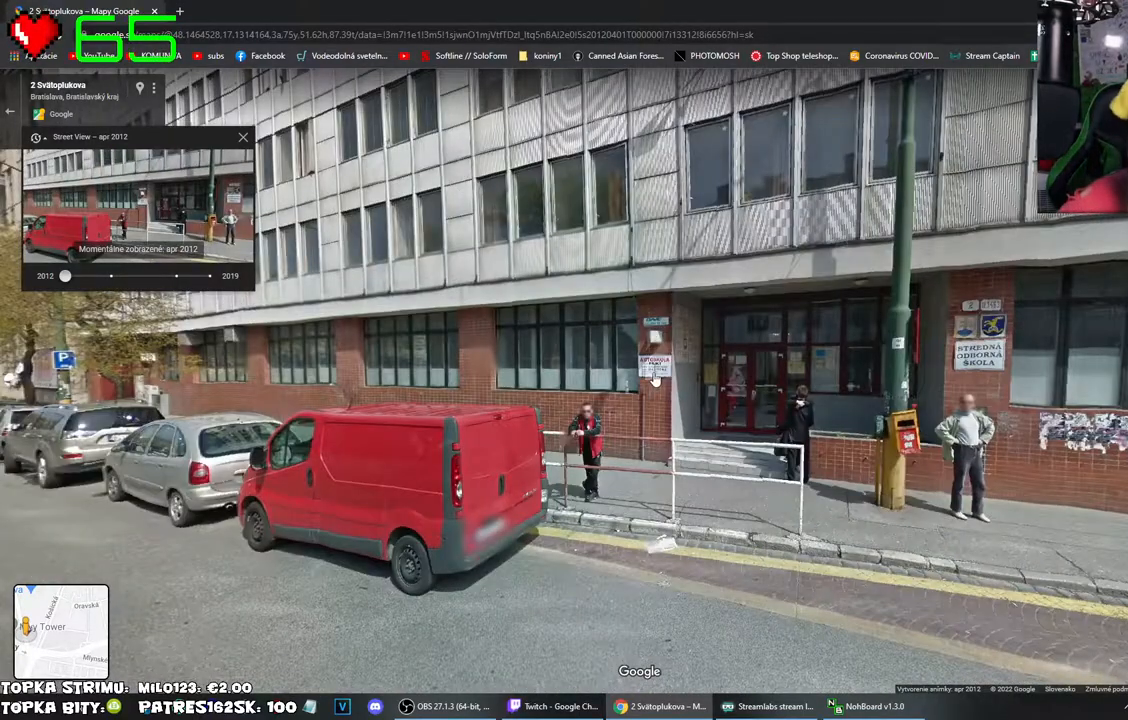
{"keys": [], "mouse": ["left"], "events": [[150, "mouse_left", "down"]]}
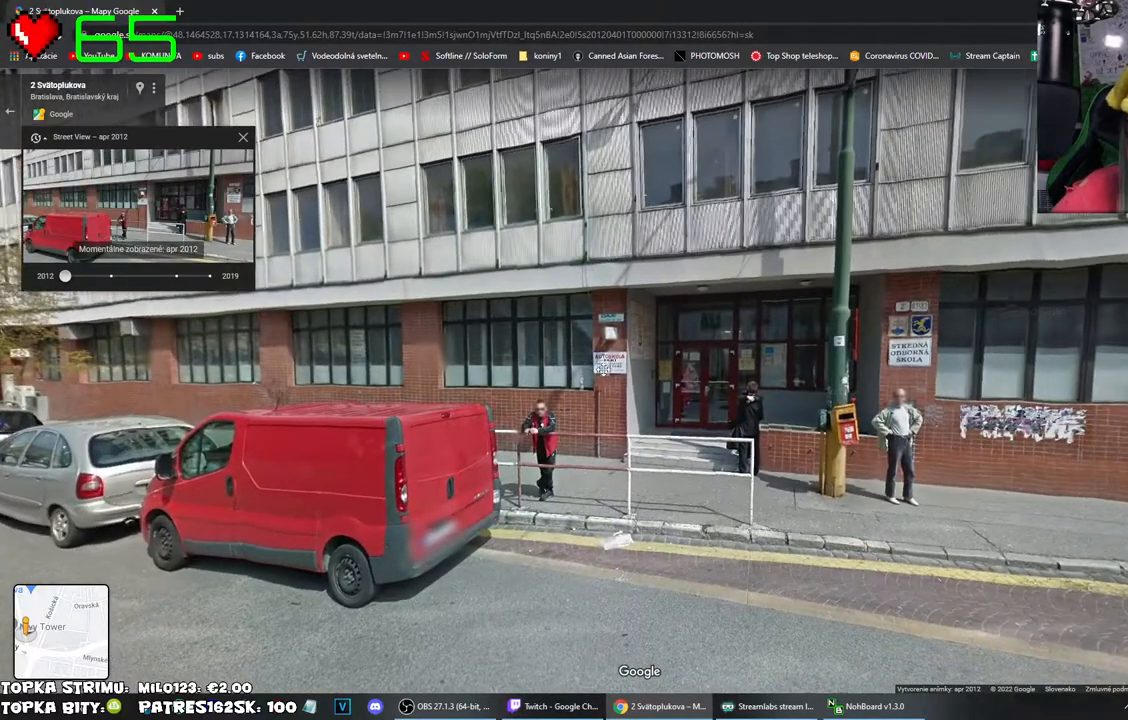
{"keys": [], "mouse": ["left"], "events": []}
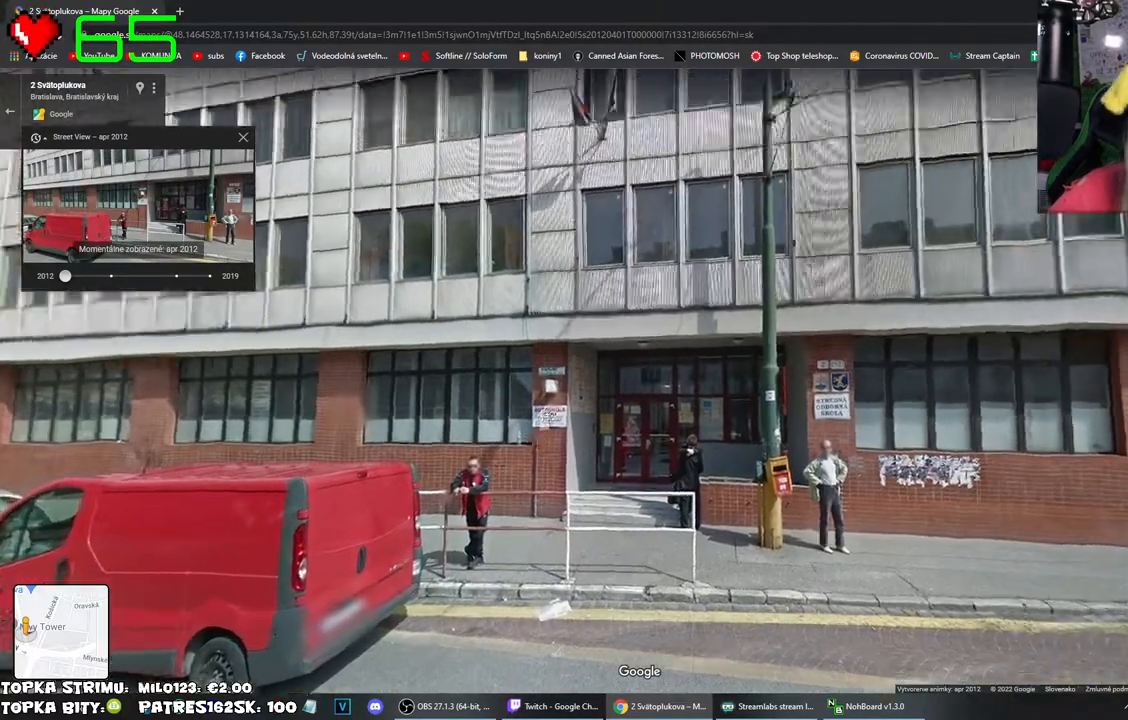
{"keys": [], "mouse": [], "events": [[367, "mouse_left", "up"]]}
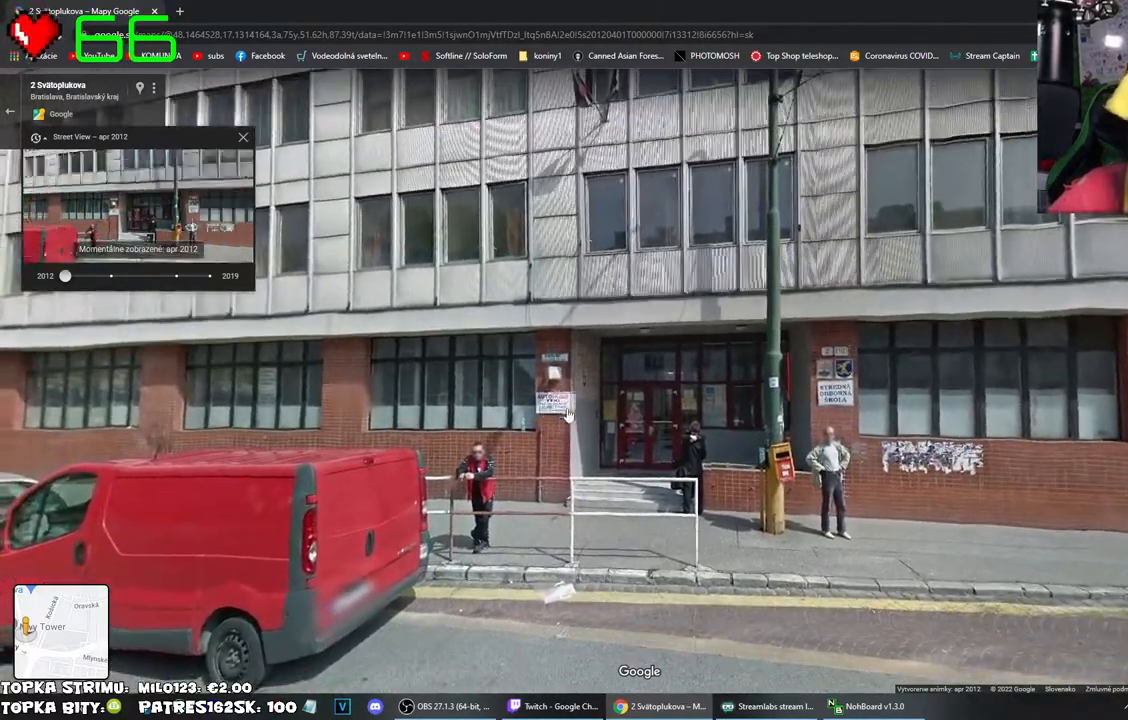
{"keys": [], "mouse": [], "events": []}
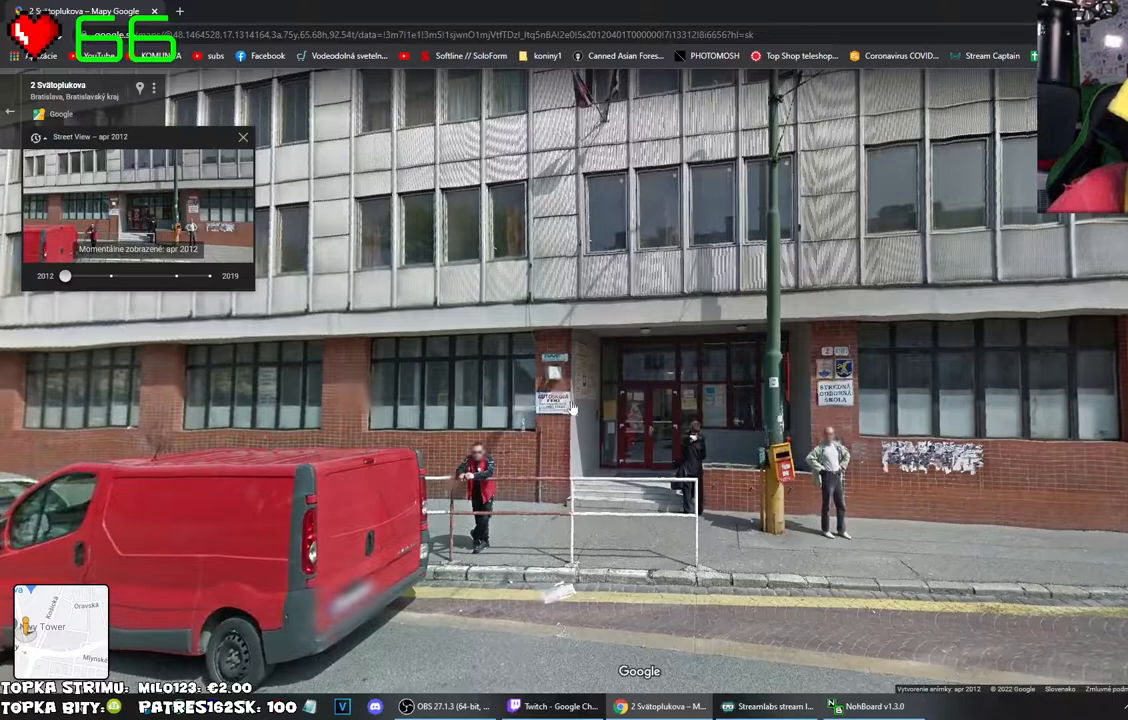
{"keys": [], "mouse": [], "events": []}
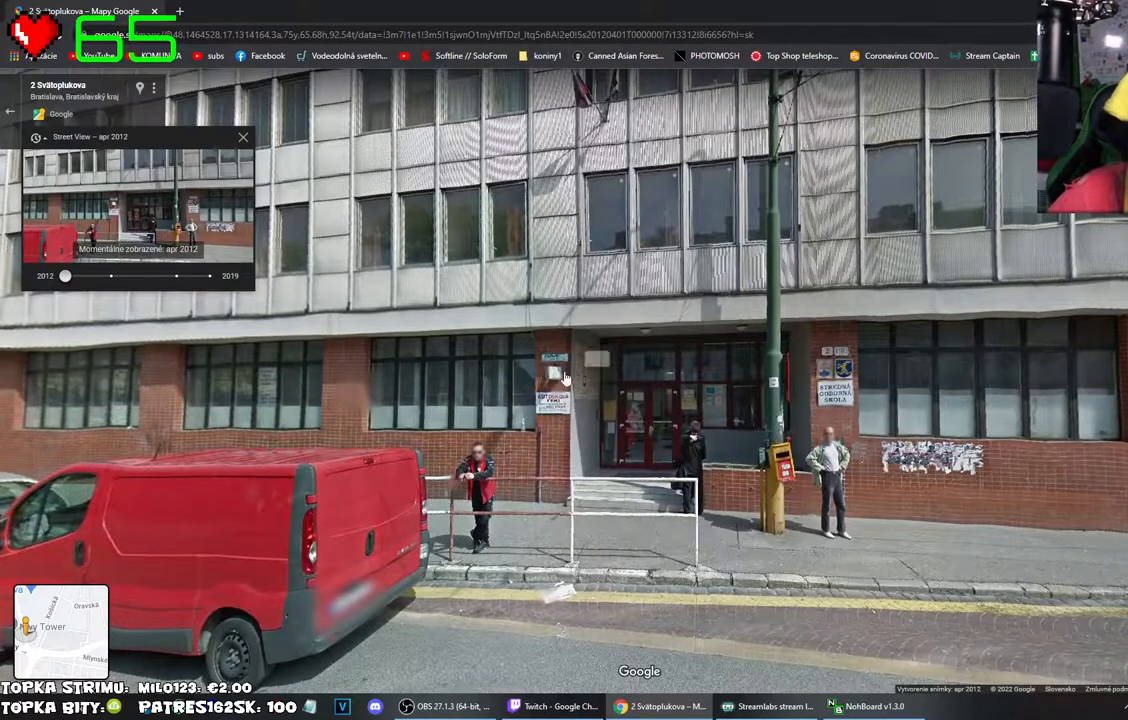
{"keys": [], "mouse": [], "events": []}